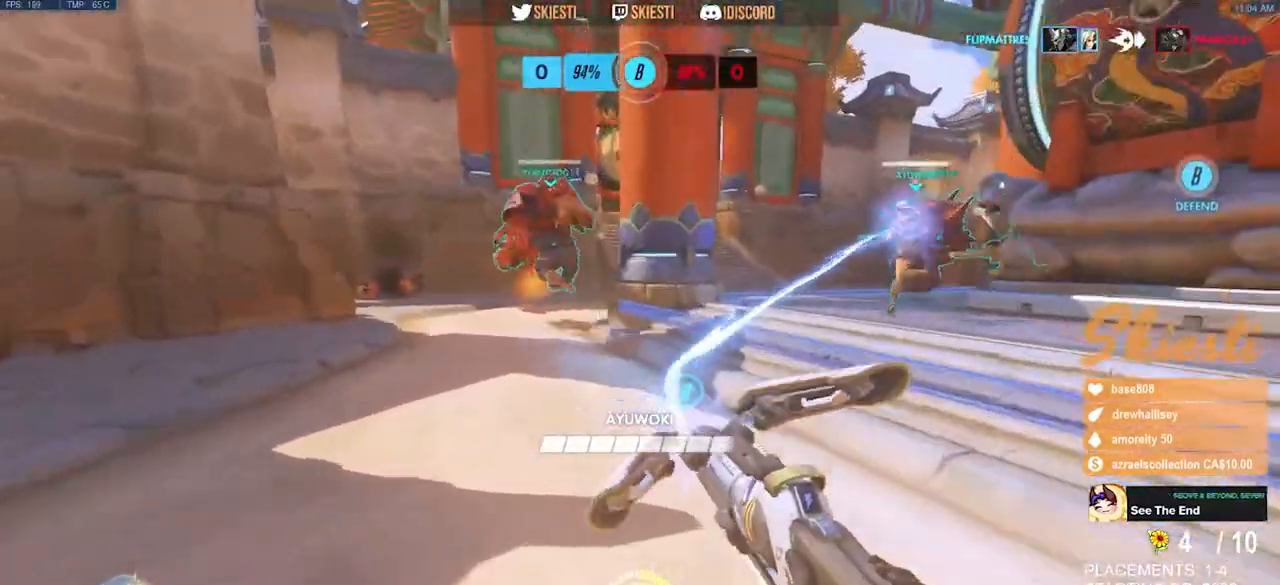
Gameplay with keyboard and mouse; each line is a JSON object with the keys and mouse buttons held at the frame after it. "events" lists presses ("down") and releases ("up") of "a", "ctrl", "d", "e", "q", "s", "shift", "space", "w", "mouse_left", "mouse_wheel", "mouse_right", "mouse_mb4" and "mouse_mb5" between this image and that frame as [ms after this image, input, new state], when the widget could be followed in between. "mouse_left", "mouse_wheel", "mouse_right", "mouse_mb4", "mouse_mb5" = the "left", "wheel", "right", "mb4", "mb5" buttons of the "mouse" list. No other keys are recorded. "wheel" means that the mouse wheel is clicked or scrolled. Mouse movement is not recorded.
{"keys": ["a", "w"], "mouse": ["left"], "events": [[117, "space", "down"], [117, "w", "down"], [233, "space", "up"]]}
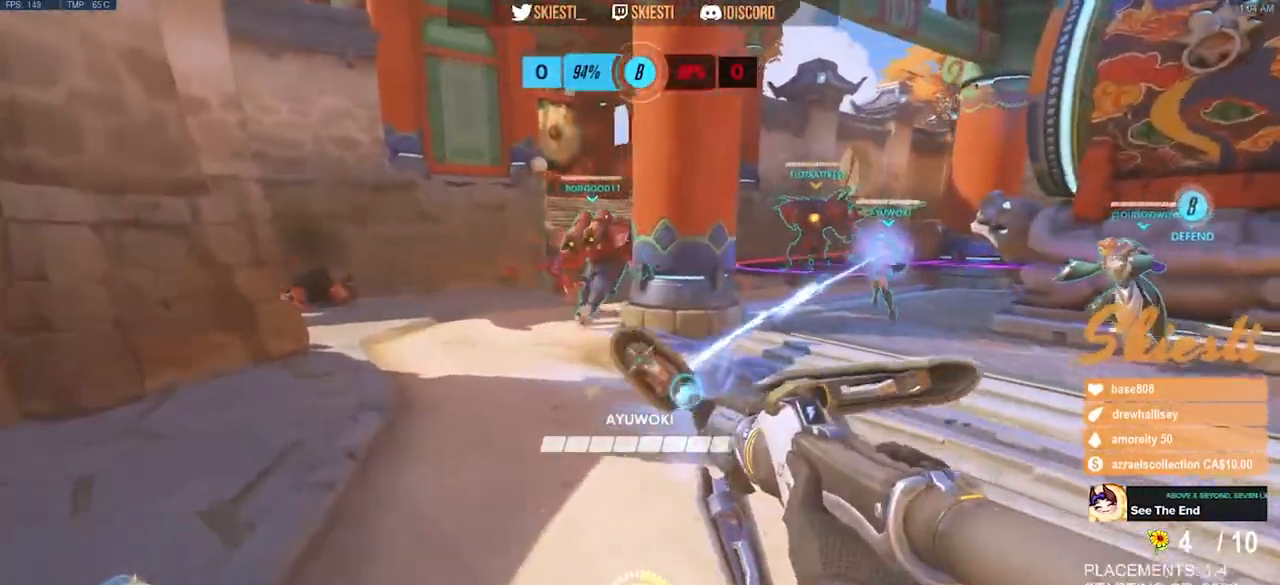
{"keys": ["a"], "mouse": ["left"], "events": [[333, "w", "up"]]}
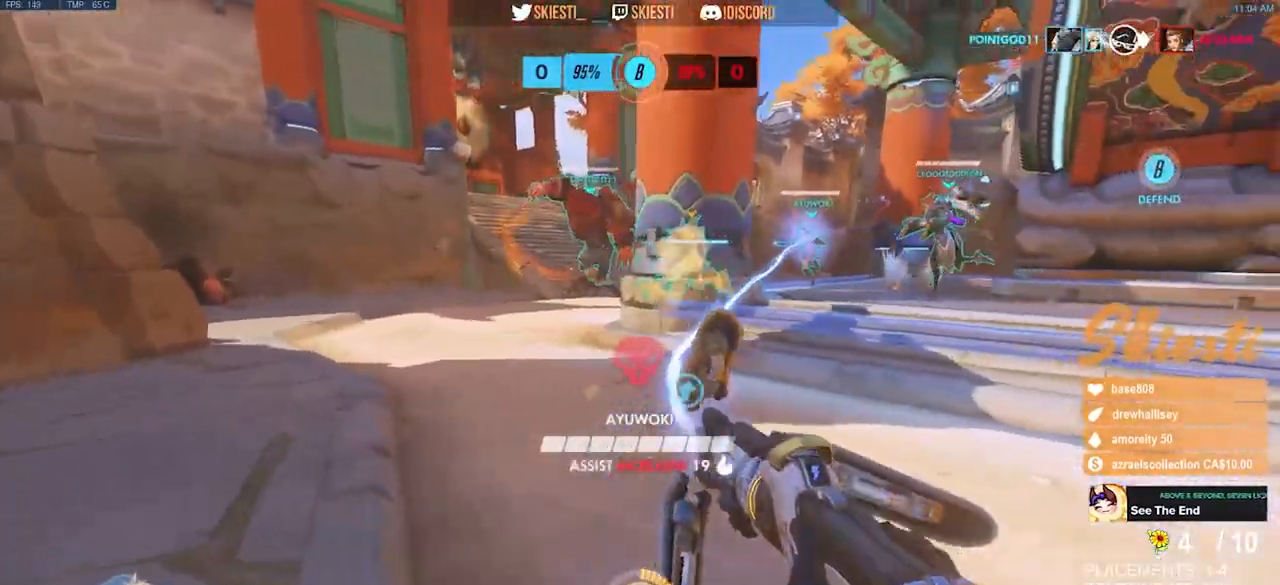
{"keys": ["d", "s"], "mouse": ["left", "mb4"], "events": [[150, "s", "down"], [300, "mouse_mb4", "down"], [317, "d", "down"], [333, "a", "up"]]}
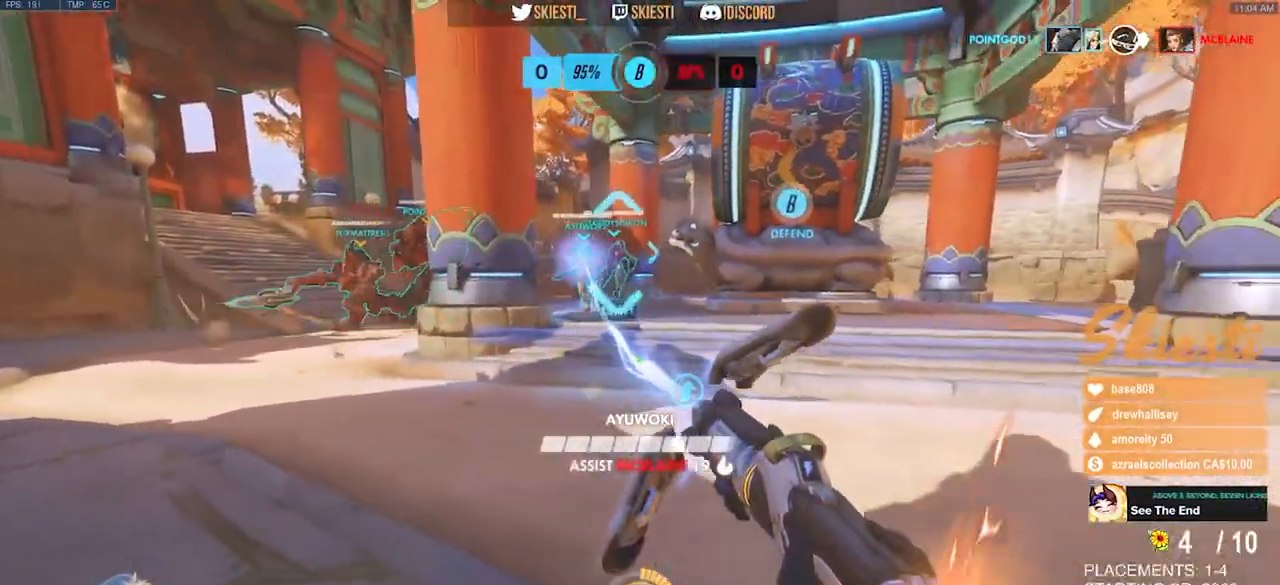
{"keys": ["a", "s"], "mouse": ["left"], "events": [[33, "s", "up"], [67, "shift", "down"], [233, "shift", "up"], [250, "mouse_mb4", "up"], [367, "s", "down"], [433, "a", "down"], [483, "d", "up"]]}
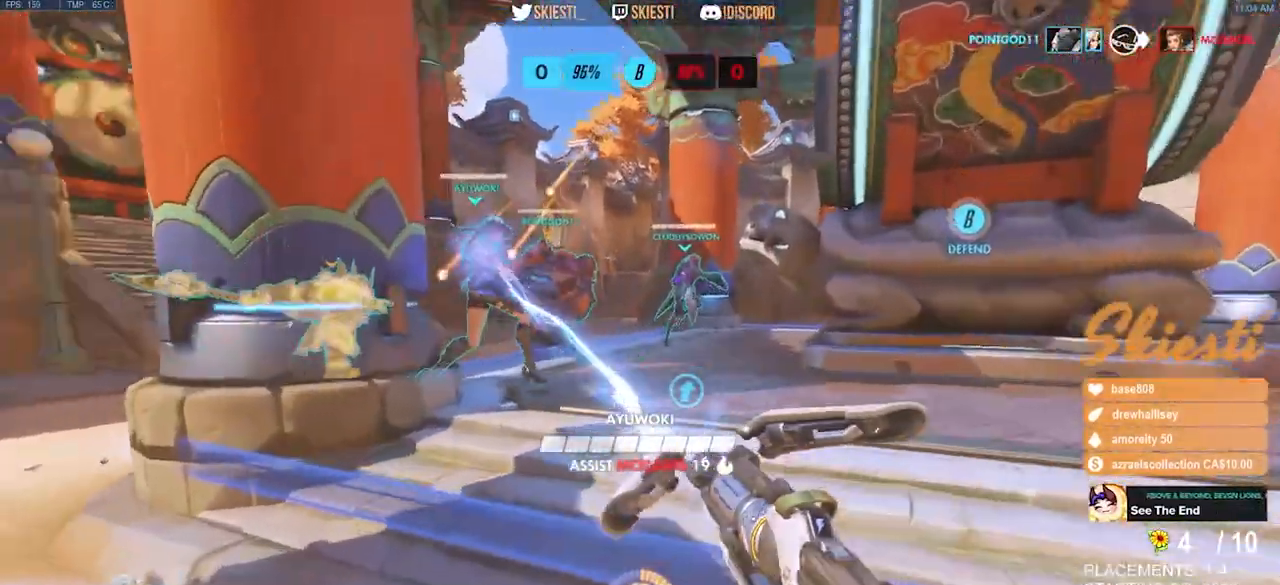
{"keys": ["a"], "mouse": ["left"], "events": [[67, "s", "up"]]}
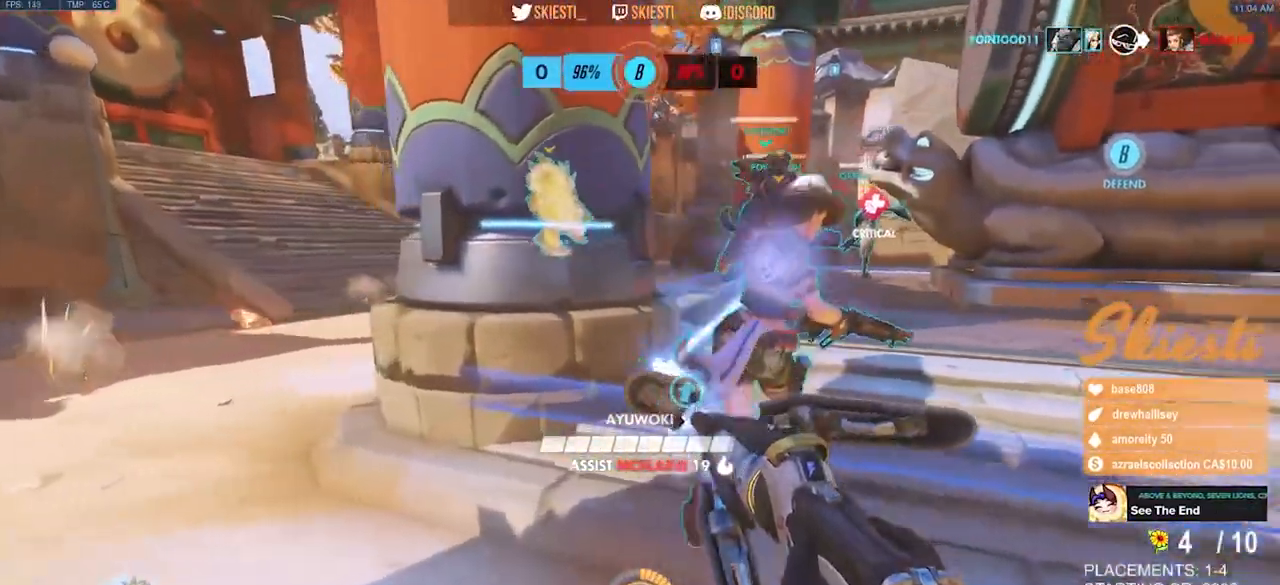
{"keys": ["s"], "mouse": ["left"], "events": [[67, "w", "down"], [117, "w", "up"], [267, "s", "down"], [400, "a", "up"]]}
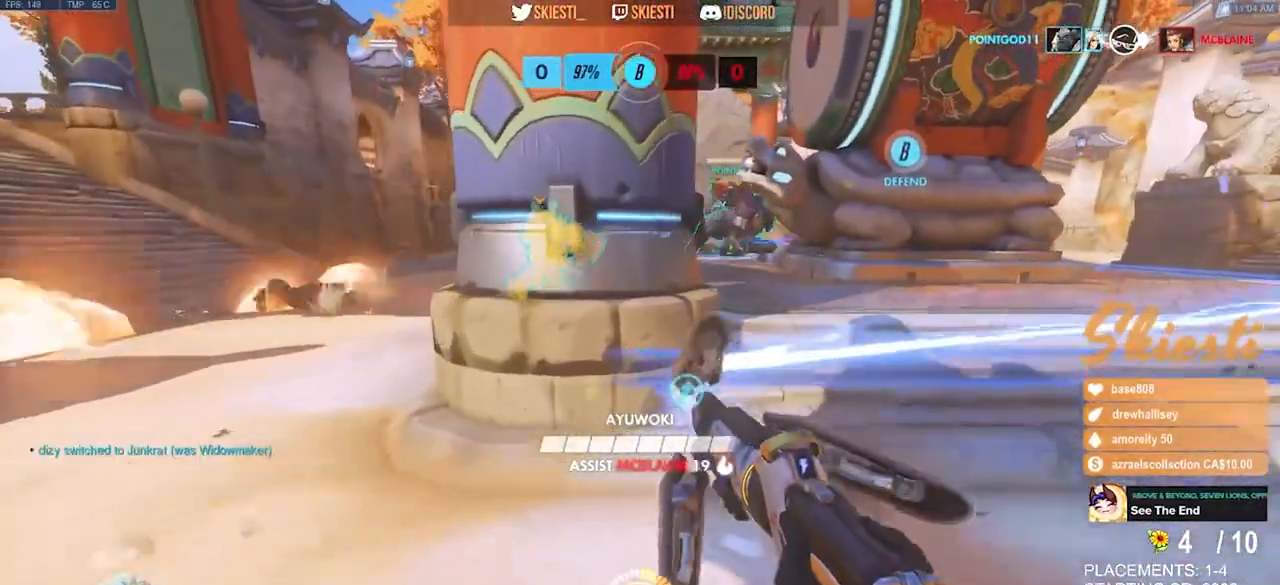
{"keys": ["s"], "mouse": ["left"], "events": []}
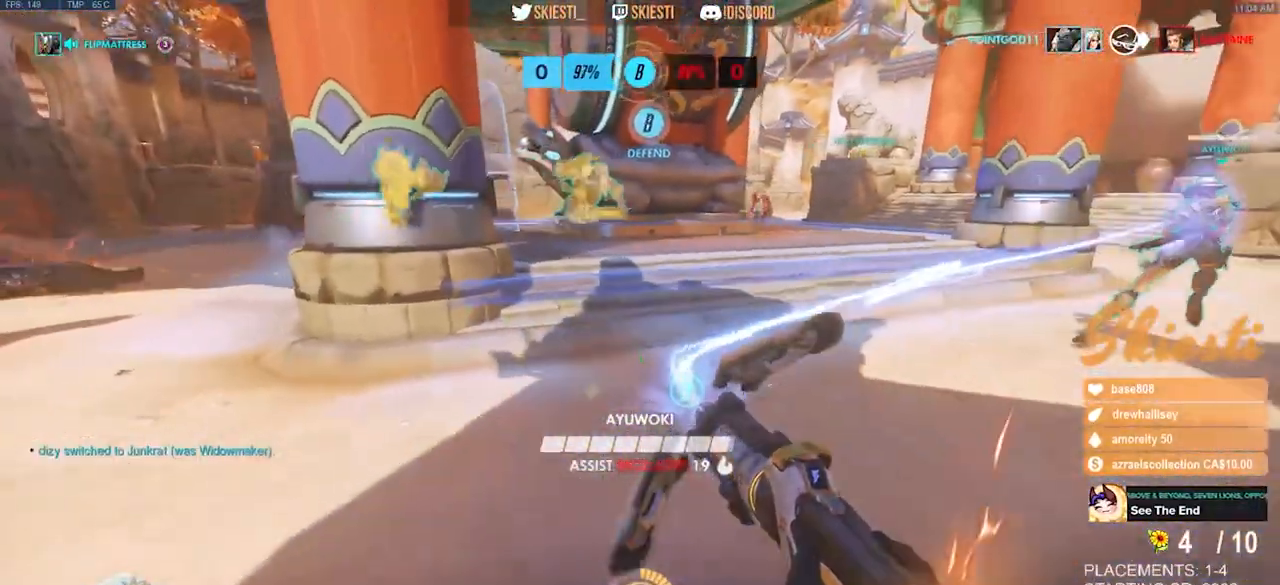
{"keys": ["ctrl", "s"], "mouse": ["left"], "events": [[500, "ctrl", "down"]]}
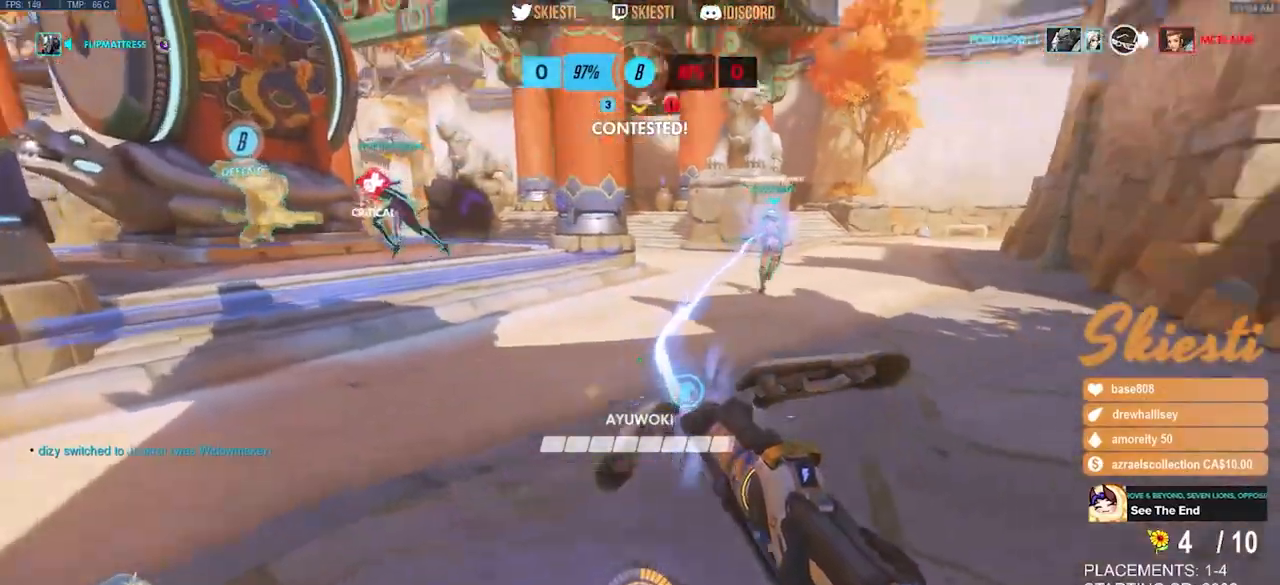
{"keys": ["ctrl", "shift"], "mouse": ["left"], "events": [[33, "shift", "down"], [67, "s", "up"]]}
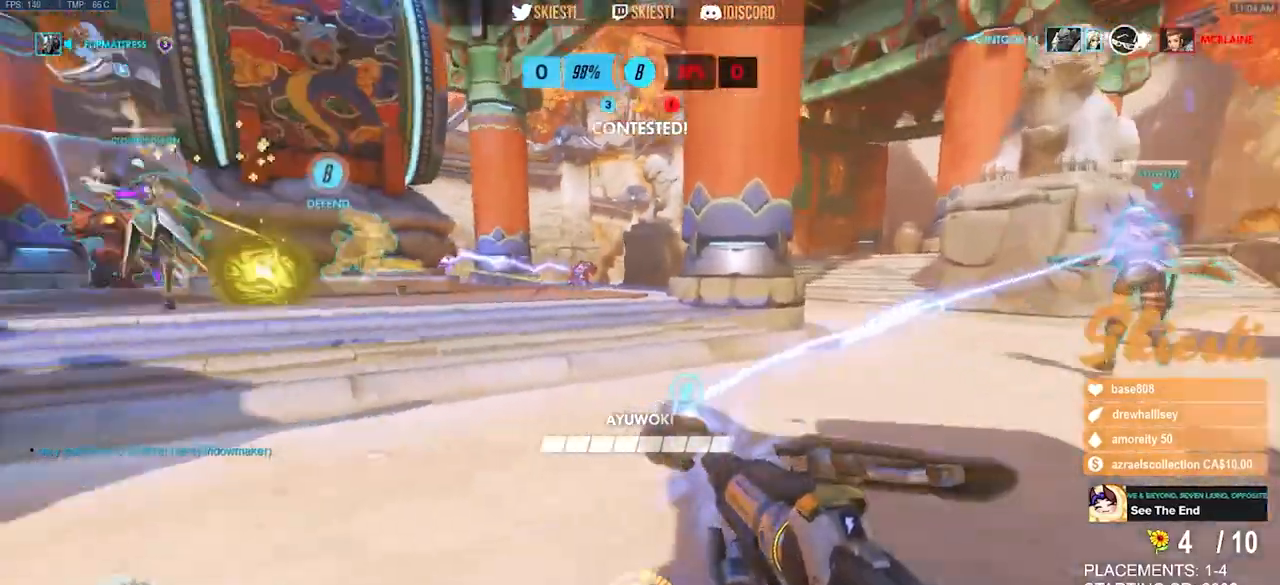
{"keys": ["d", "s", "space"], "mouse": ["left"], "events": [[100, "d", "down"], [117, "space", "down"], [350, "shift", "up"], [367, "ctrl", "up"], [433, "s", "down"]]}
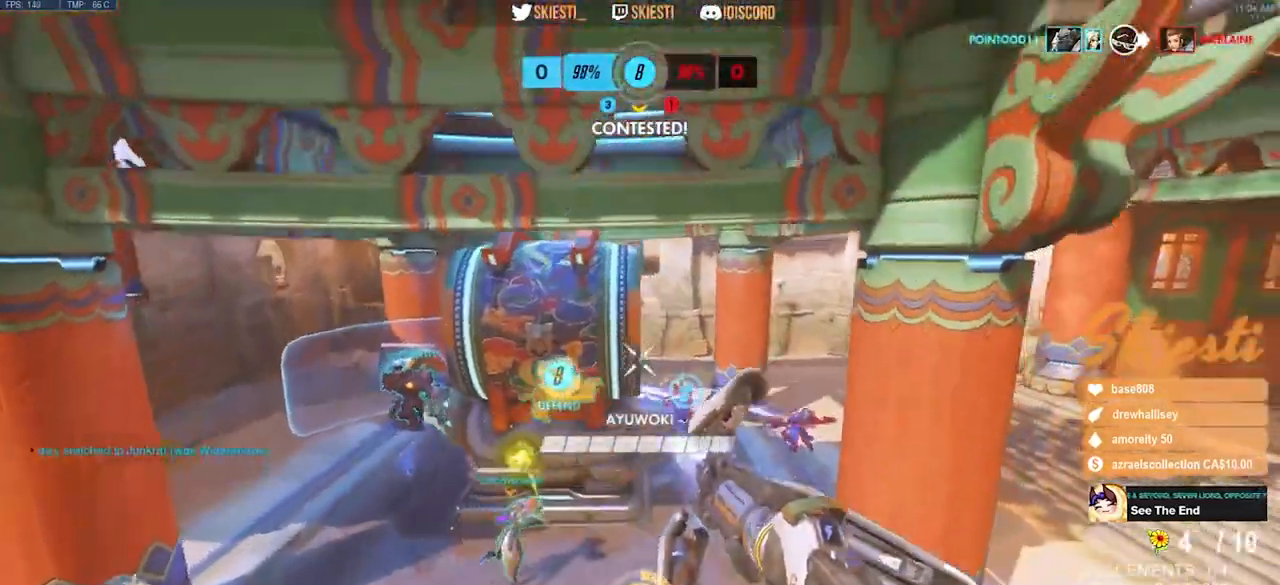
{"keys": ["d", "space"], "mouse": ["left"], "events": [[100, "d", "up"], [383, "d", "down"], [433, "s", "up"]]}
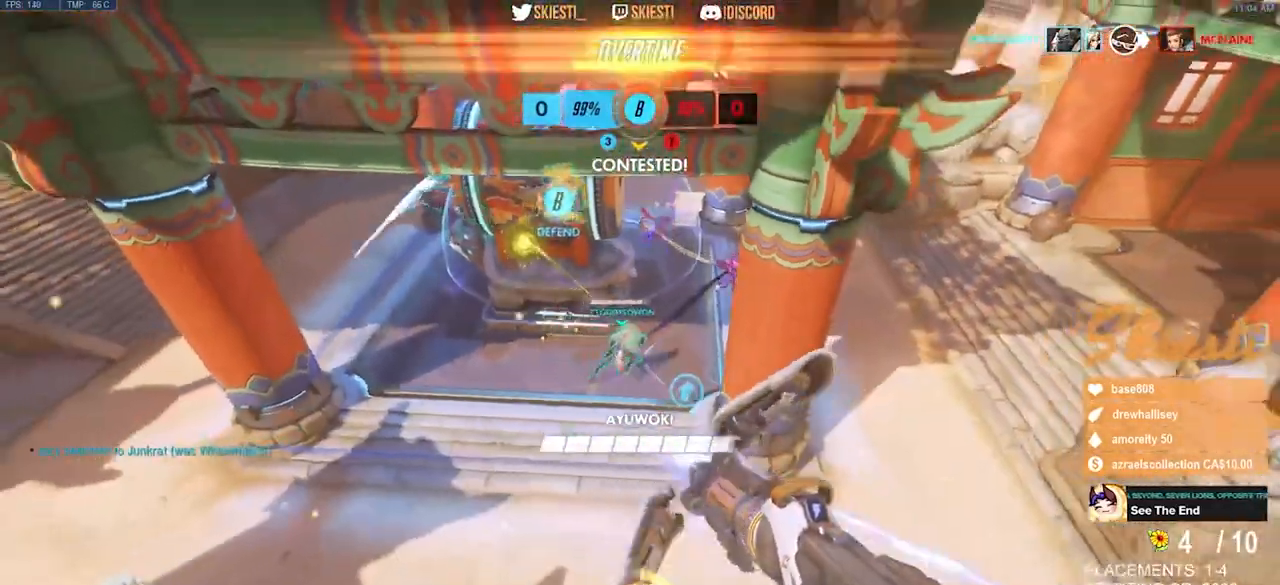
{"keys": ["d", "space", "w"], "mouse": ["left"], "events": [[283, "w", "down"]]}